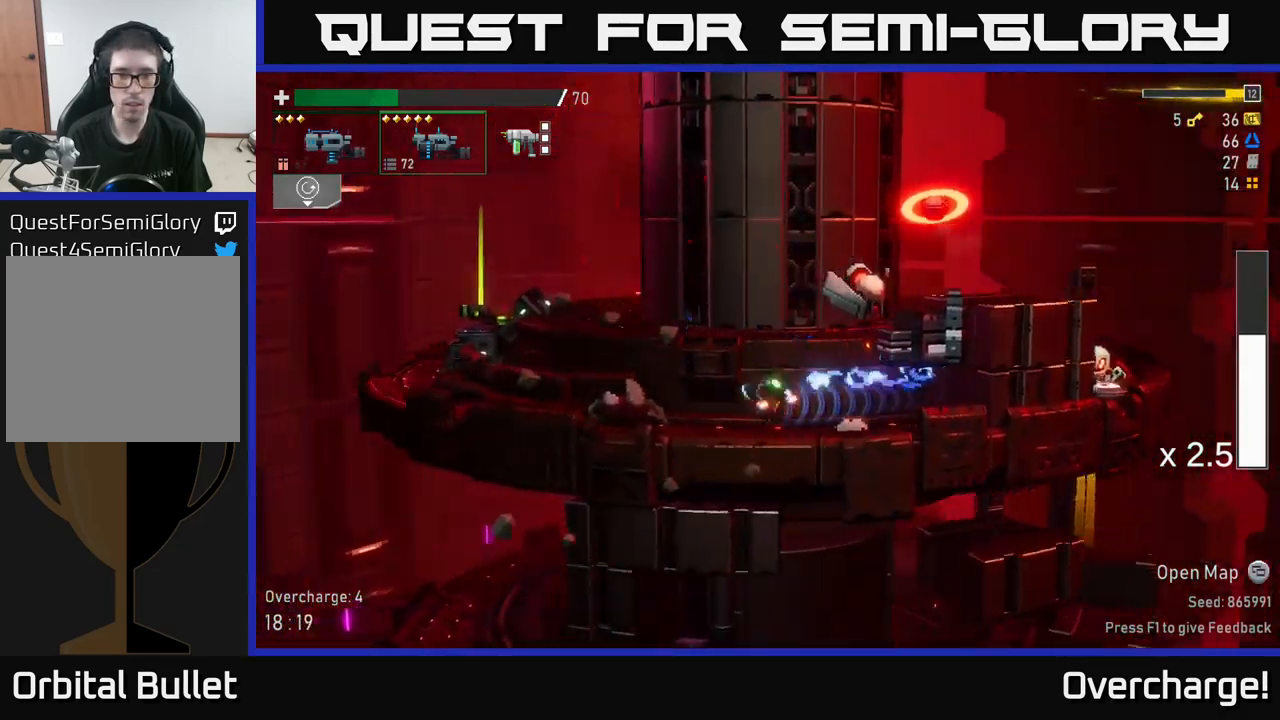
Gameplay with a controller (Xbox layout); each line is a JSON object with the inputs held at the frame after it (dt_ms = milliseconds from this image to that frame). "events" lists button and stick changes between this image and that frame as [ms after this image, input, new state], when the widget could be followed in between. Not read: right_stick.
{"dt_ms": 1000, "buttons": [], "left_stick": "center"}
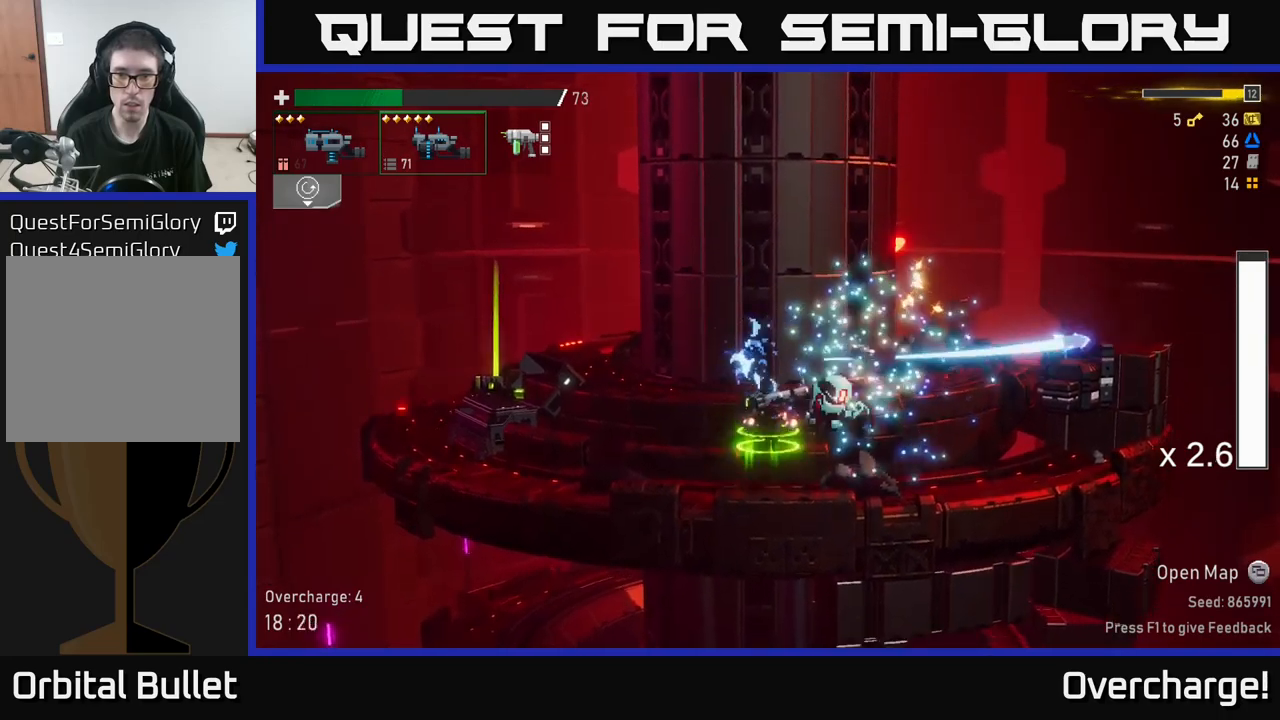
{"dt_ms": 1000, "buttons": [], "left_stick": "left"}
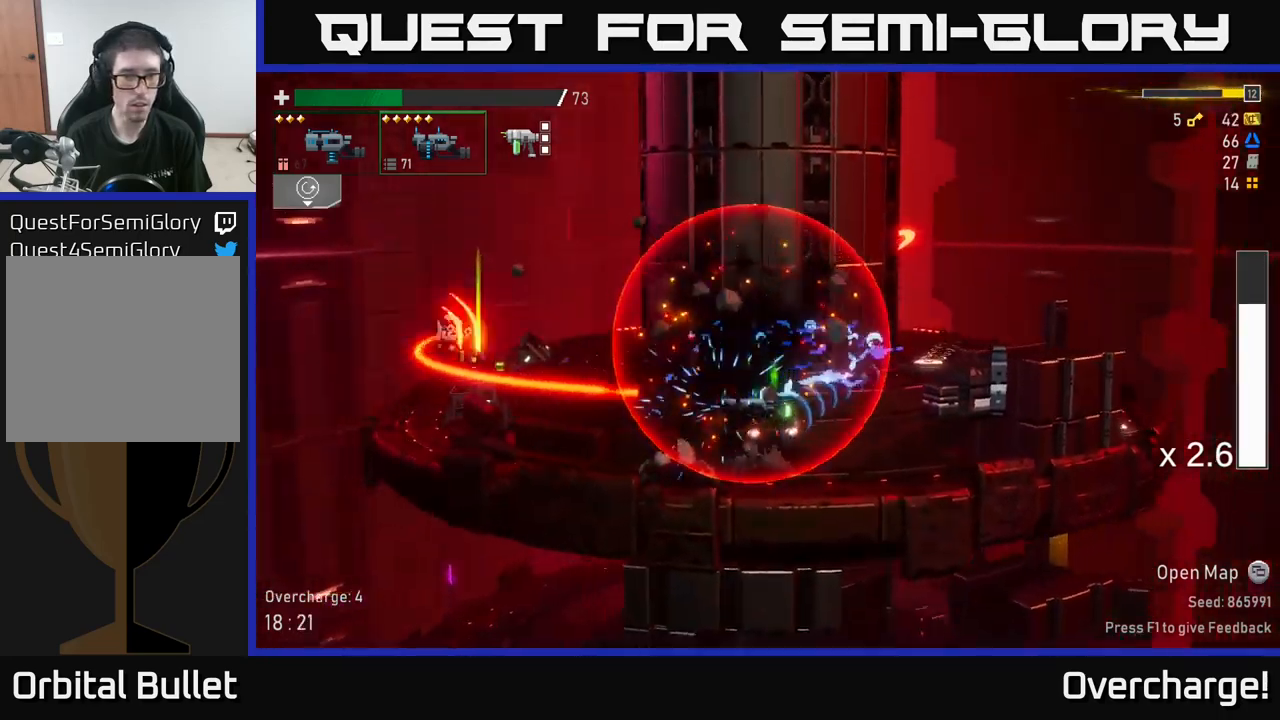
{"dt_ms": 500, "buttons": ["R2"], "left_stick": "left", "events": [[17, "left_stick", "center"], [184, "left_stick", "left"], [417, "R2", "down"]]}
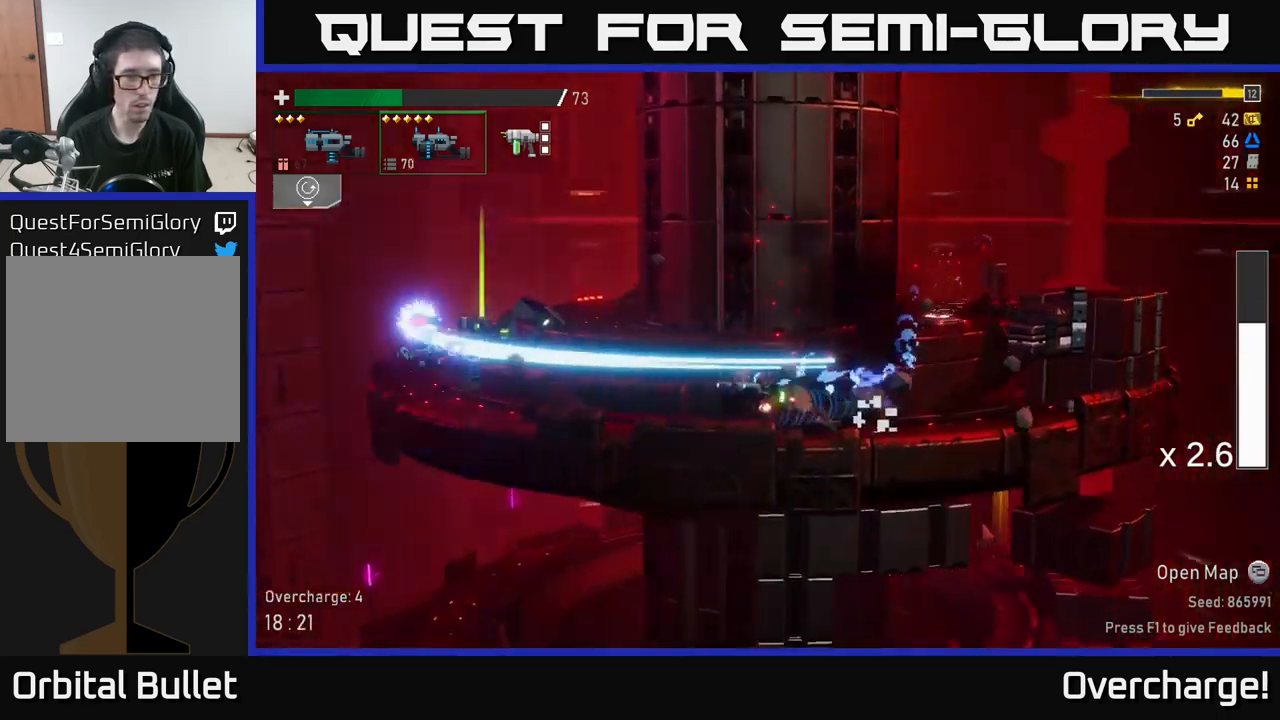
{"dt_ms": 500, "buttons": [], "left_stick": "left", "events": [[450, "R2", "up"]]}
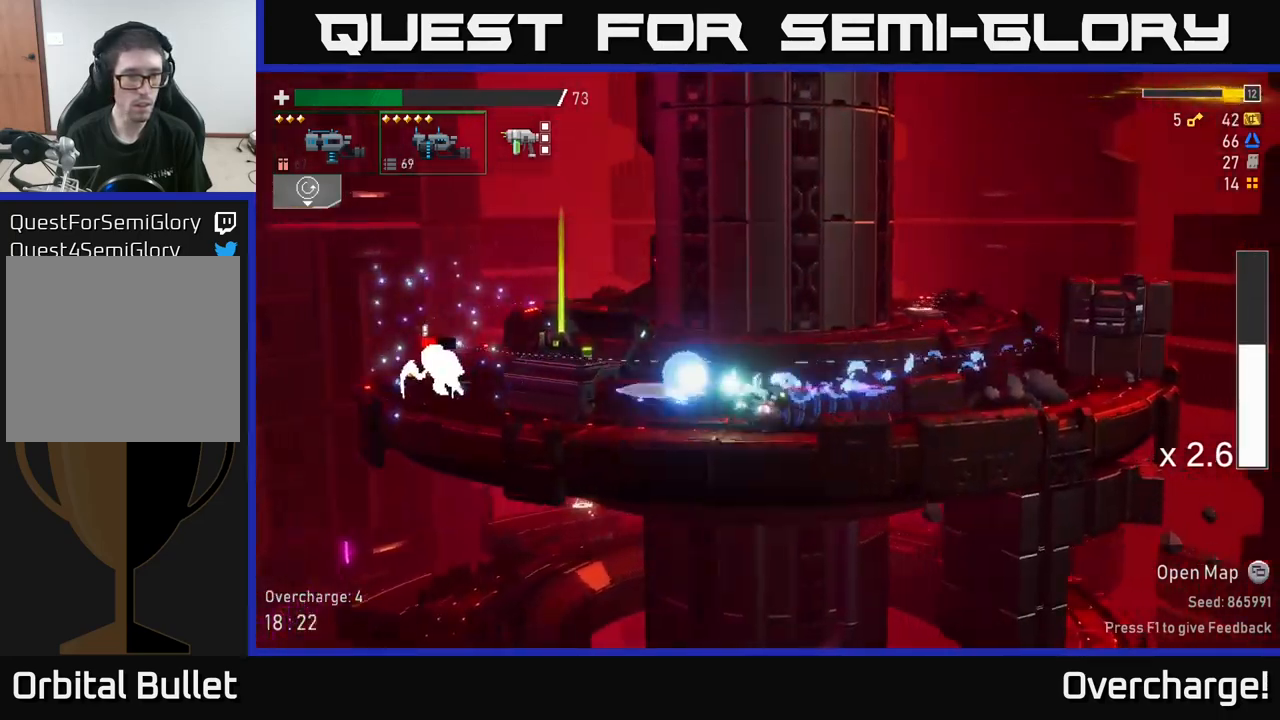
{"dt_ms": 500, "buttons": [], "left_stick": "left", "events": []}
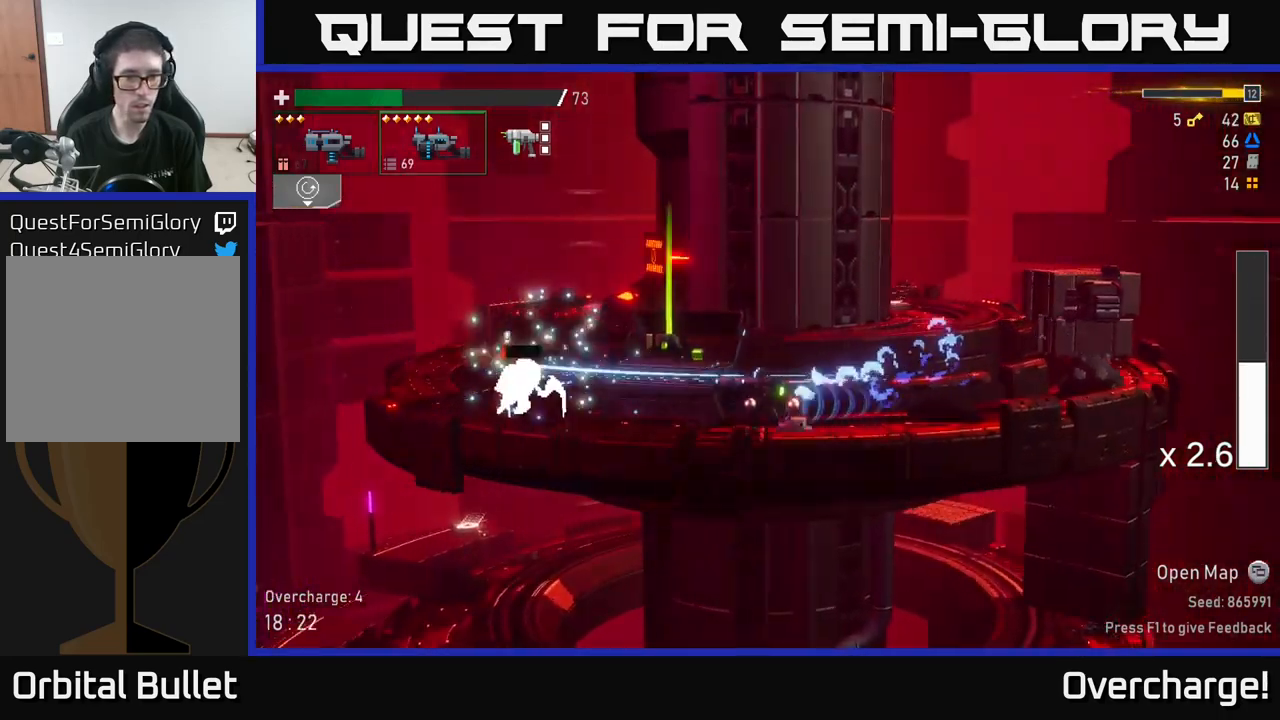
{"dt_ms": 500, "buttons": [], "left_stick": "center", "events": [[217, "R2", "down"], [367, "R2", "up"], [434, "left_stick", "center"]]}